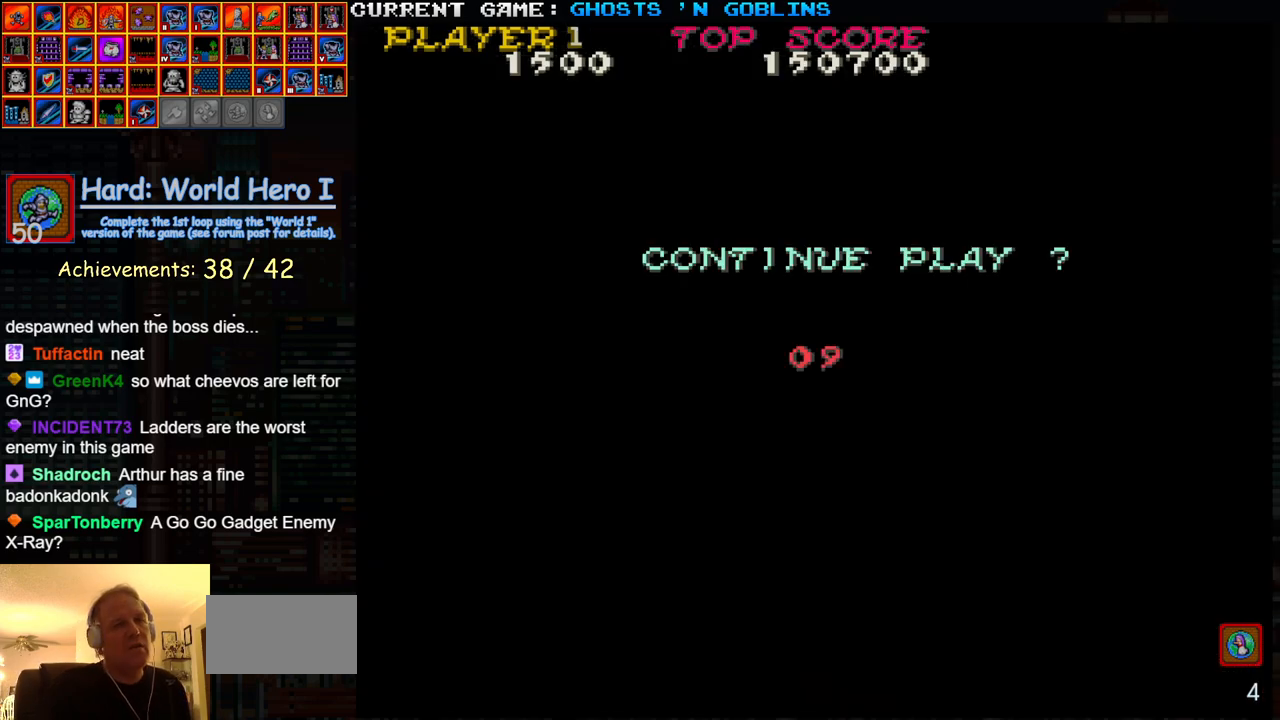
Gameplay with a controller (arcade stick); each line is a JSON object with the inputs held at the frame after it. "events" lists button and stick changes between this image and that frame as [ms after this image, input, new state], when the widget could be followed in between. Not read: L3 R3.
{"buttons": ["START"], "left_stick": "center", "events": [[283, "START", "down"]]}
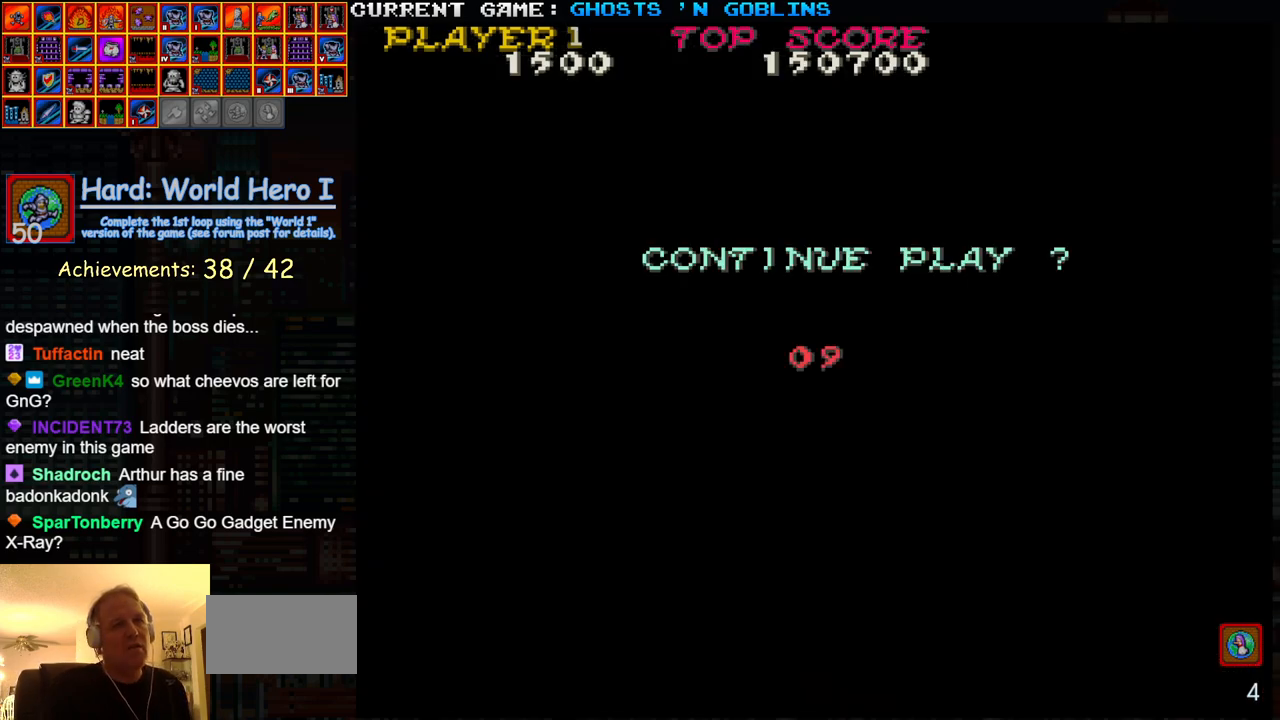
{"buttons": [], "left_stick": "center", "events": [[117, "SQUARE", "down"], [250, "SQUARE", "up"], [467, "START", "up"]]}
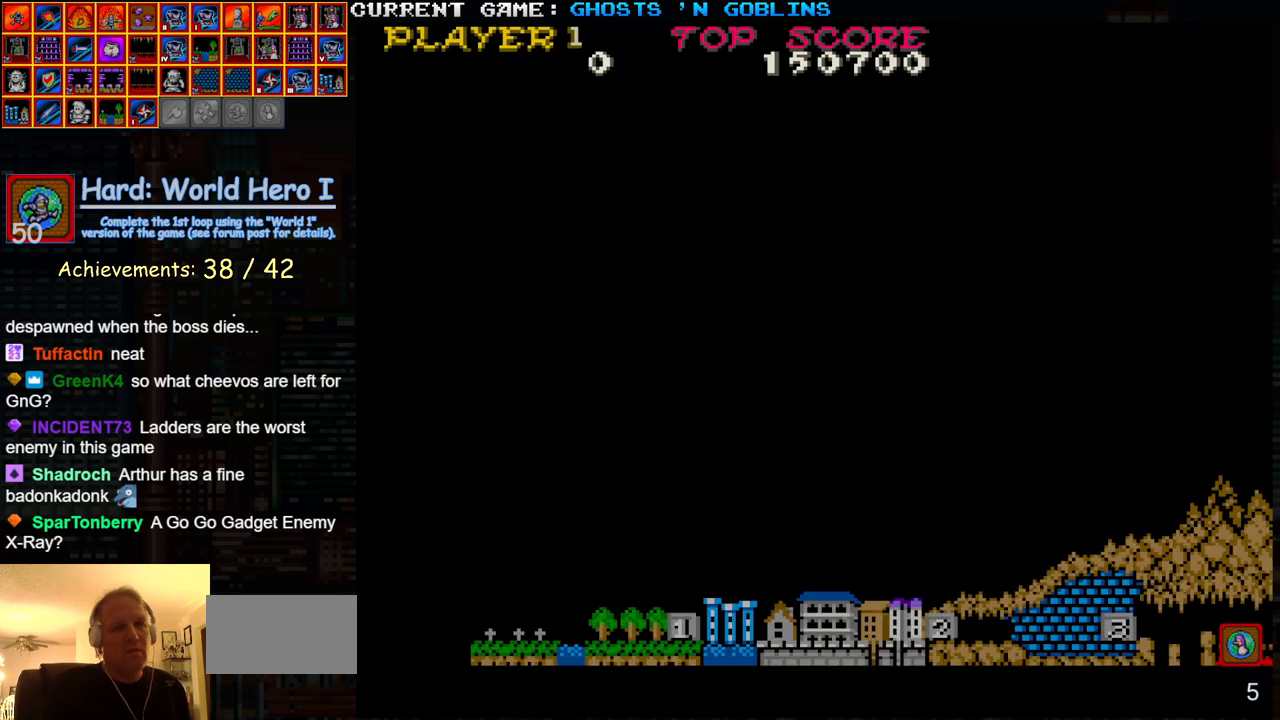
{"buttons": [], "left_stick": "center", "events": []}
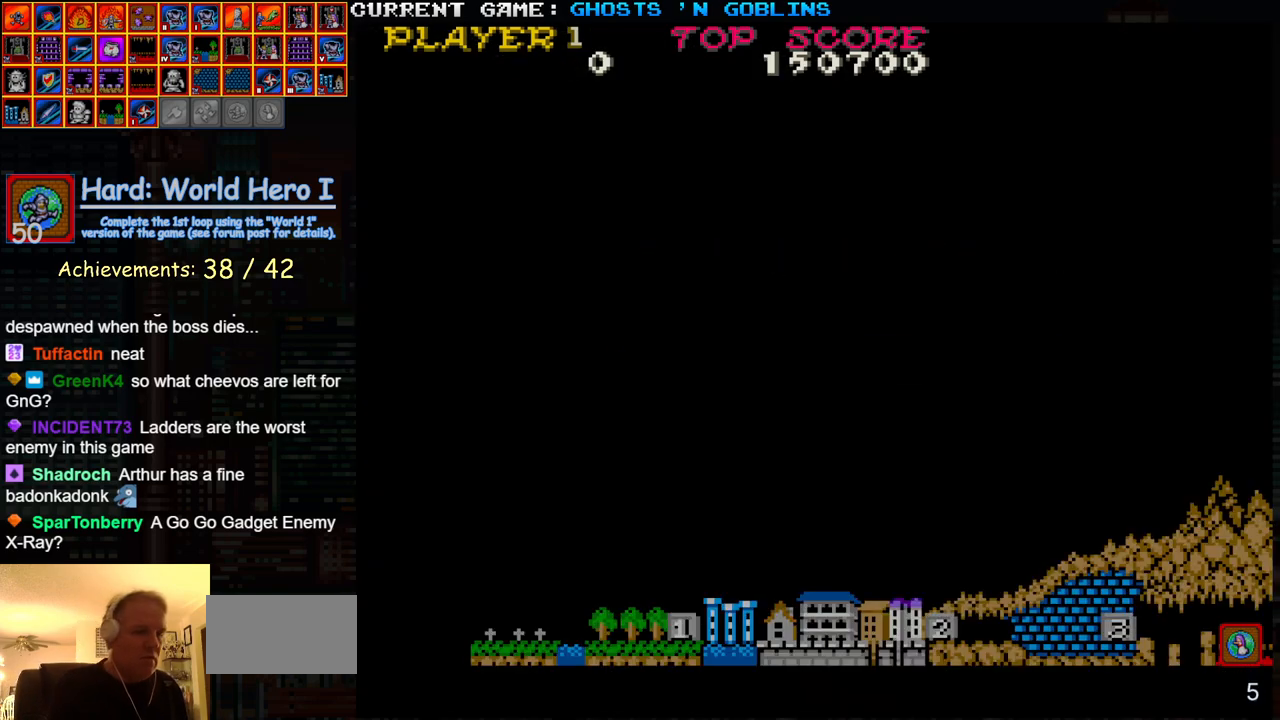
{"buttons": [], "left_stick": "center", "events": []}
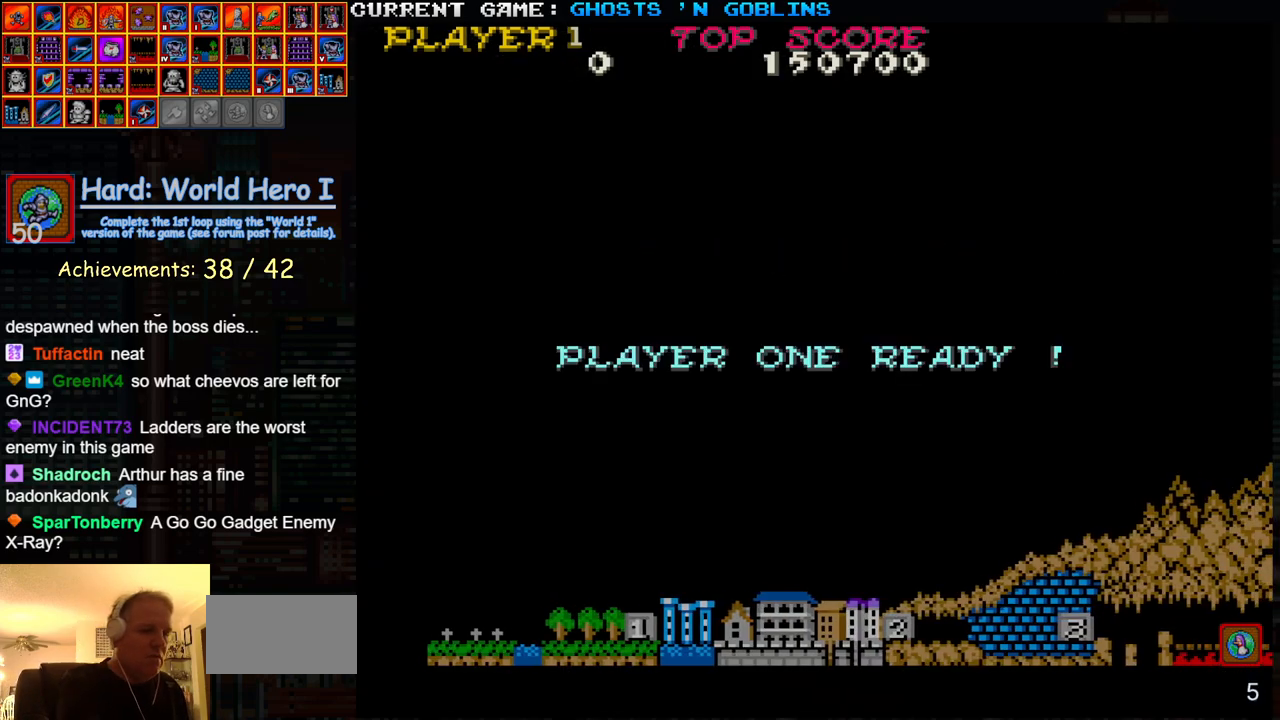
{"buttons": [], "left_stick": "center", "events": []}
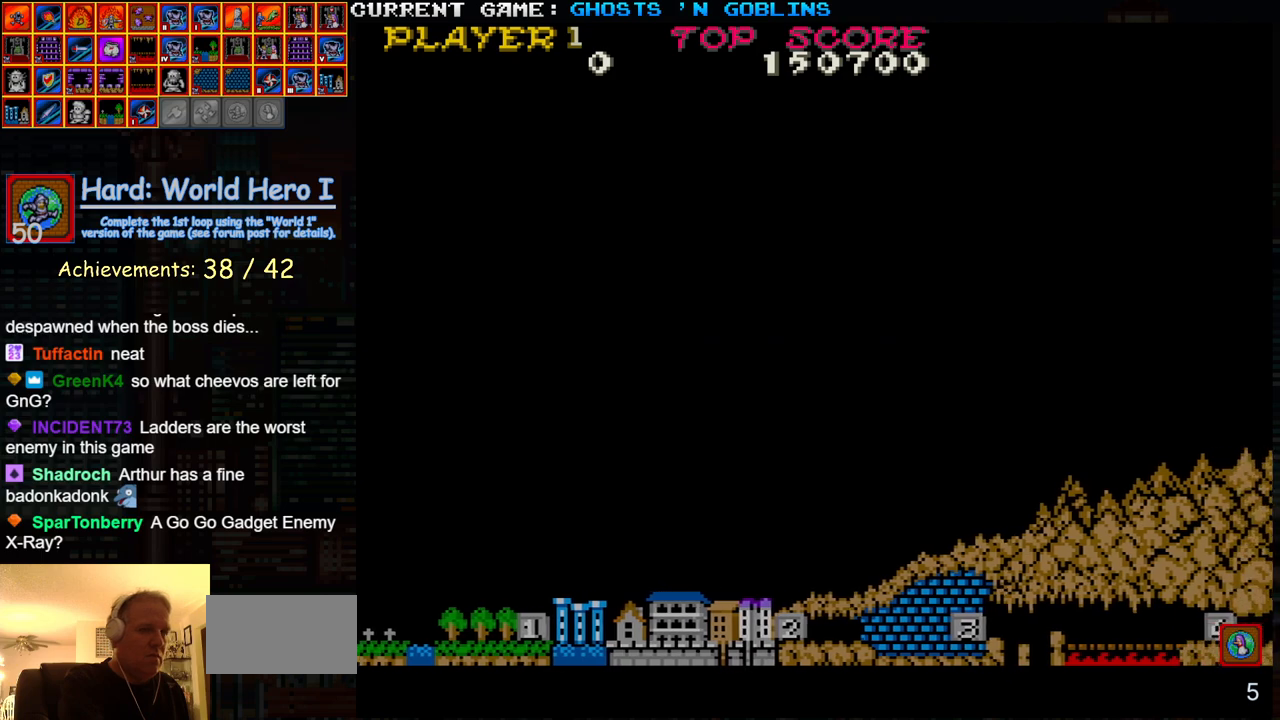
{"buttons": [], "left_stick": "center", "events": []}
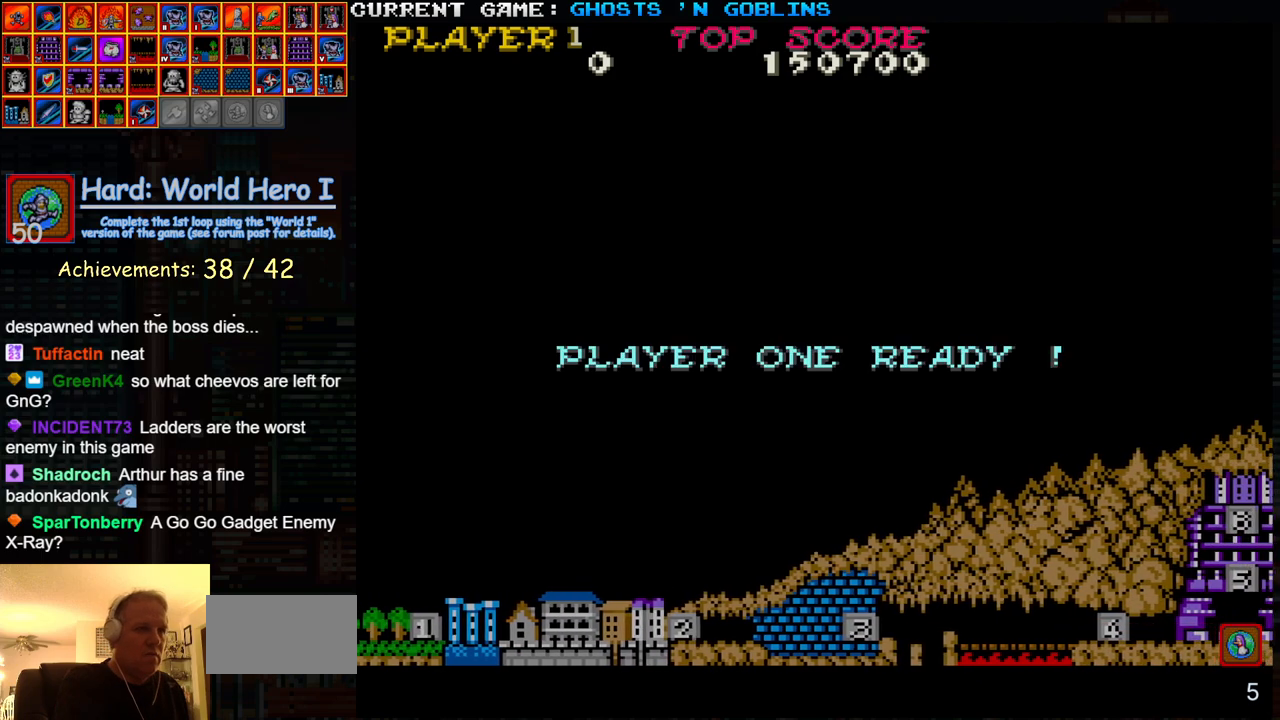
{"buttons": [], "left_stick": "center", "events": []}
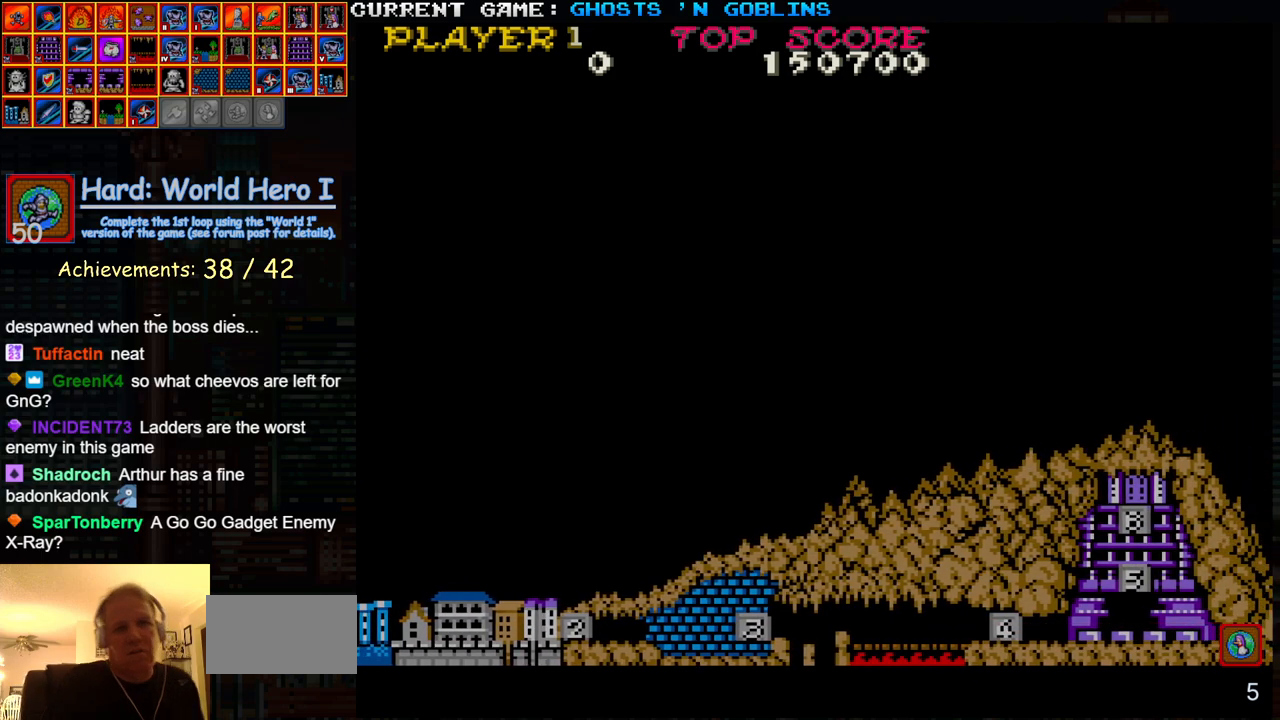
{"buttons": [], "left_stick": "center", "events": []}
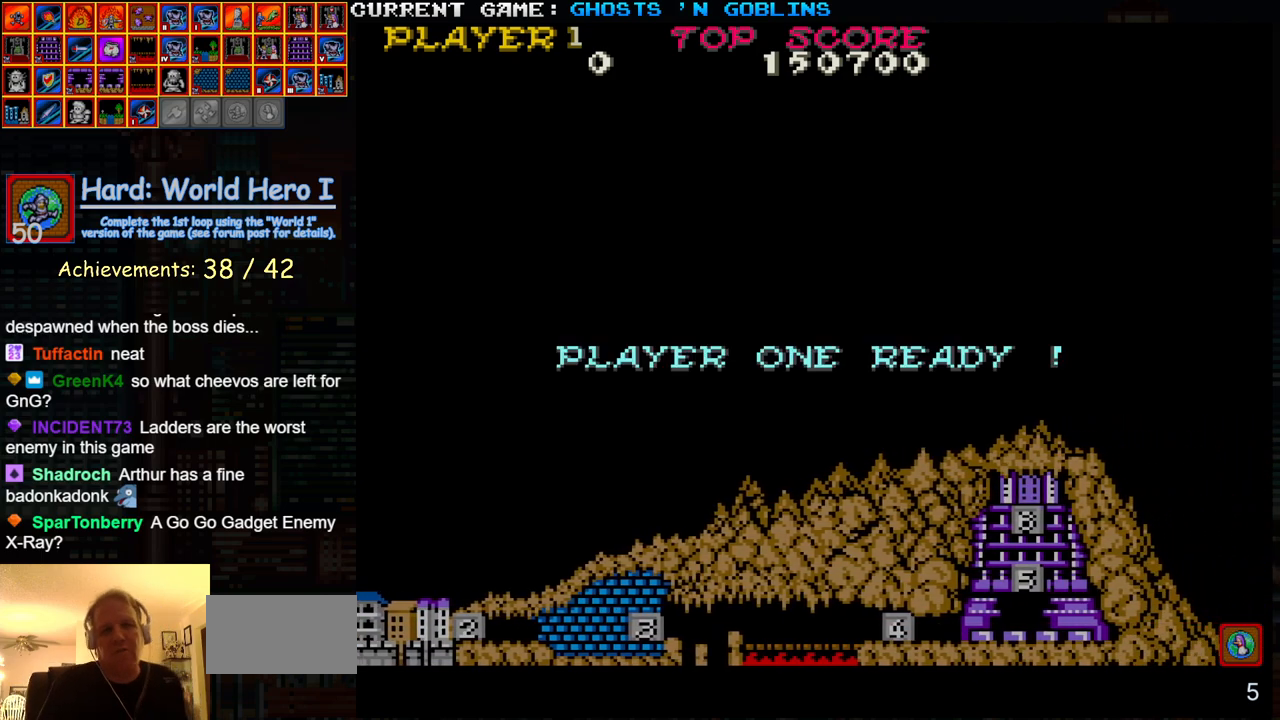
{"buttons": [], "left_stick": "down-right", "events": [[67, "left_stick", "right"], [133, "left_stick", "down-right"]]}
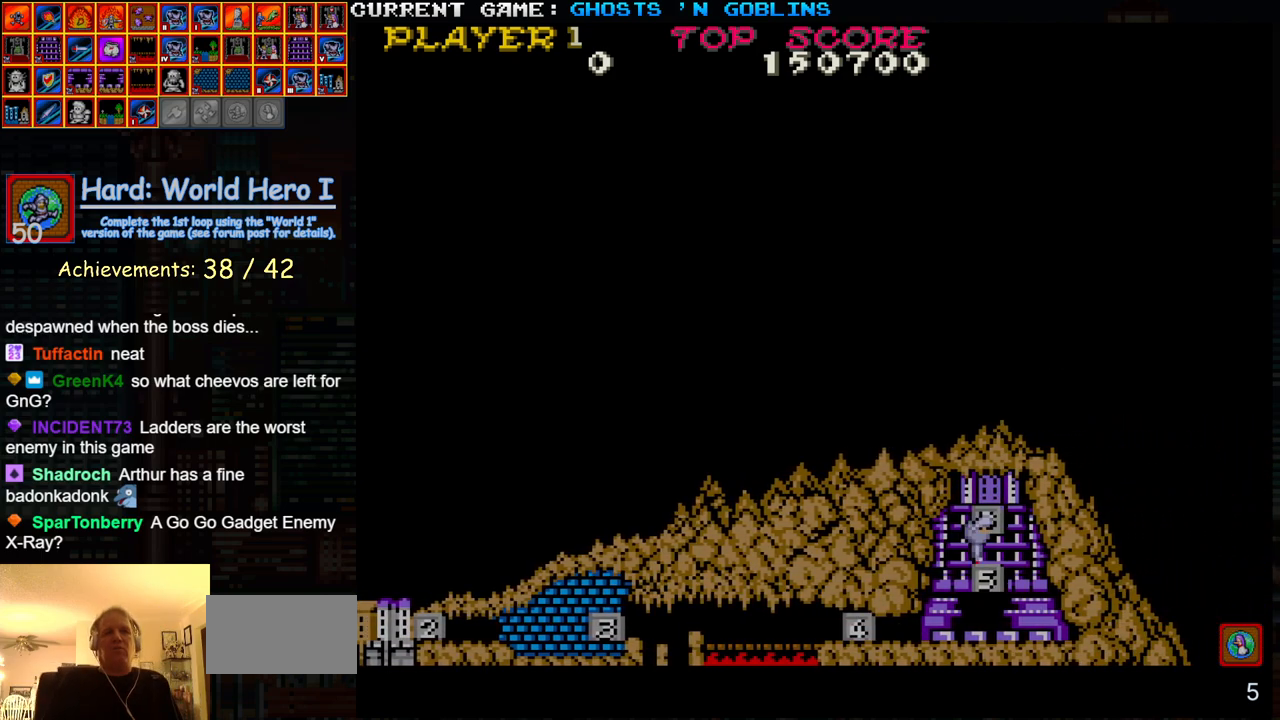
{"buttons": [], "left_stick": "down-right", "events": []}
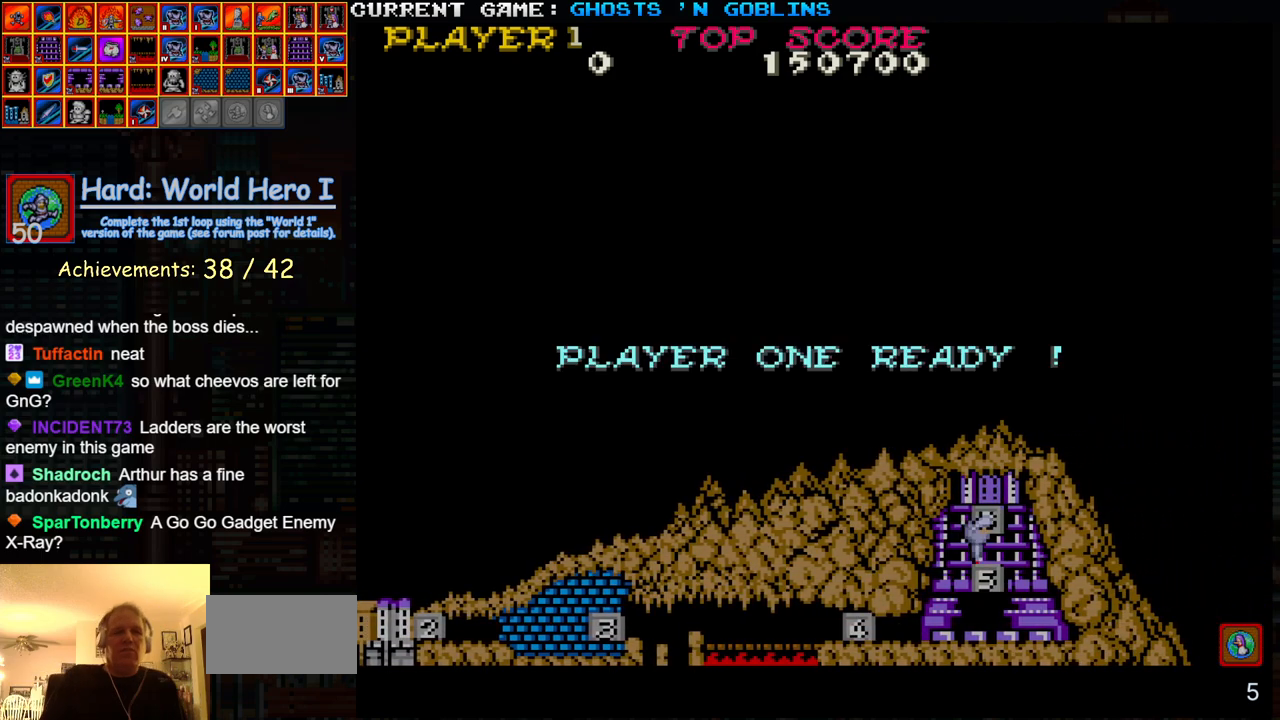
{"buttons": [], "left_stick": "center", "events": [[133, "left_stick", "center"]]}
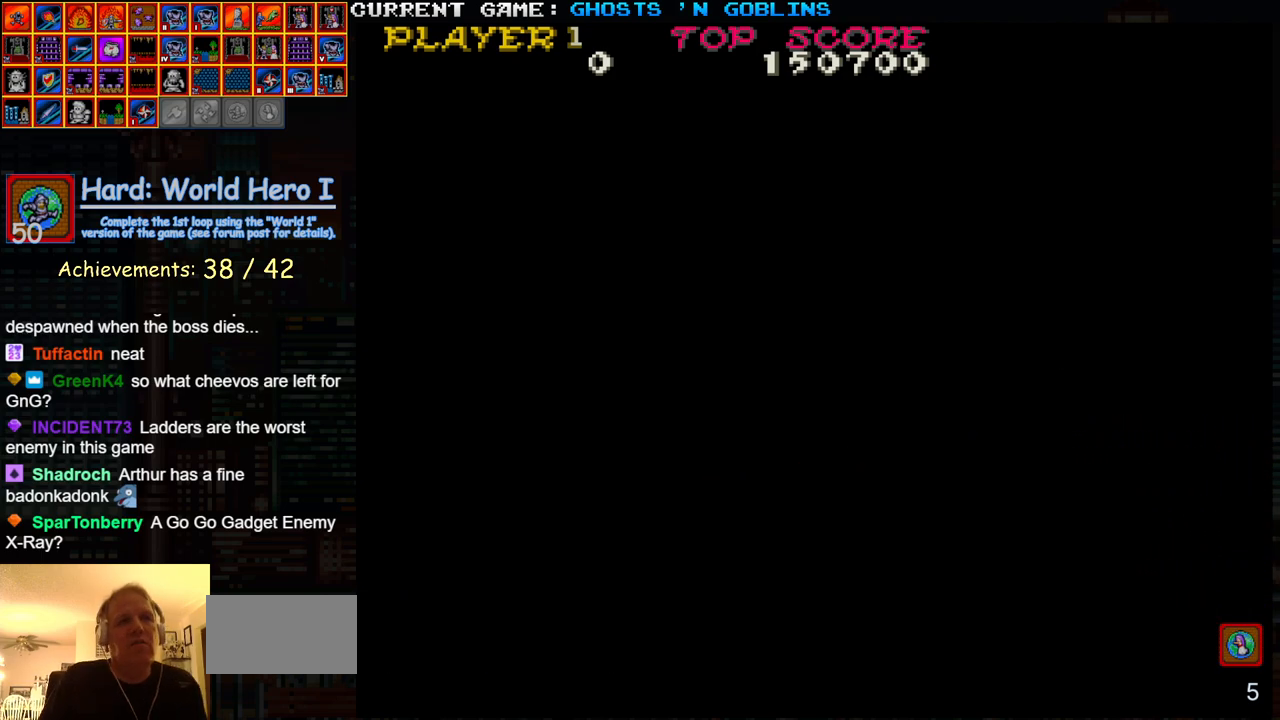
{"buttons": [], "left_stick": "center", "events": []}
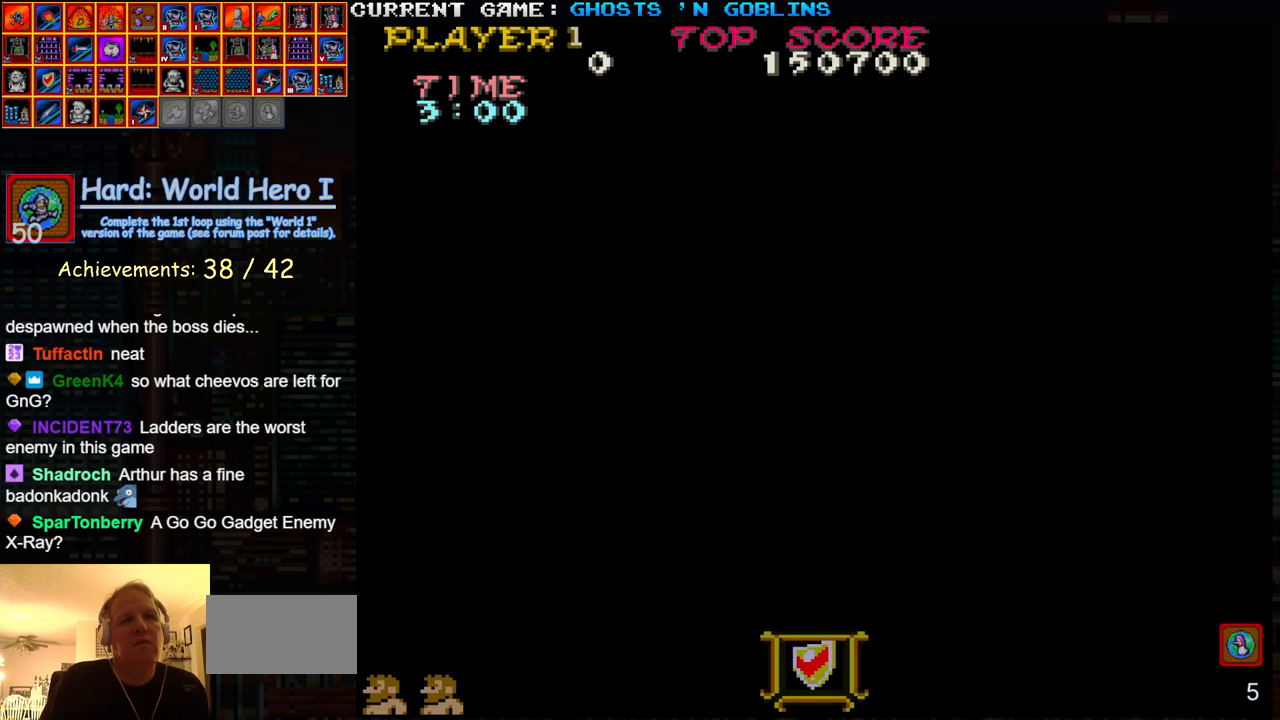
{"buttons": [], "left_stick": "right", "events": [[133, "left_stick", "right"]]}
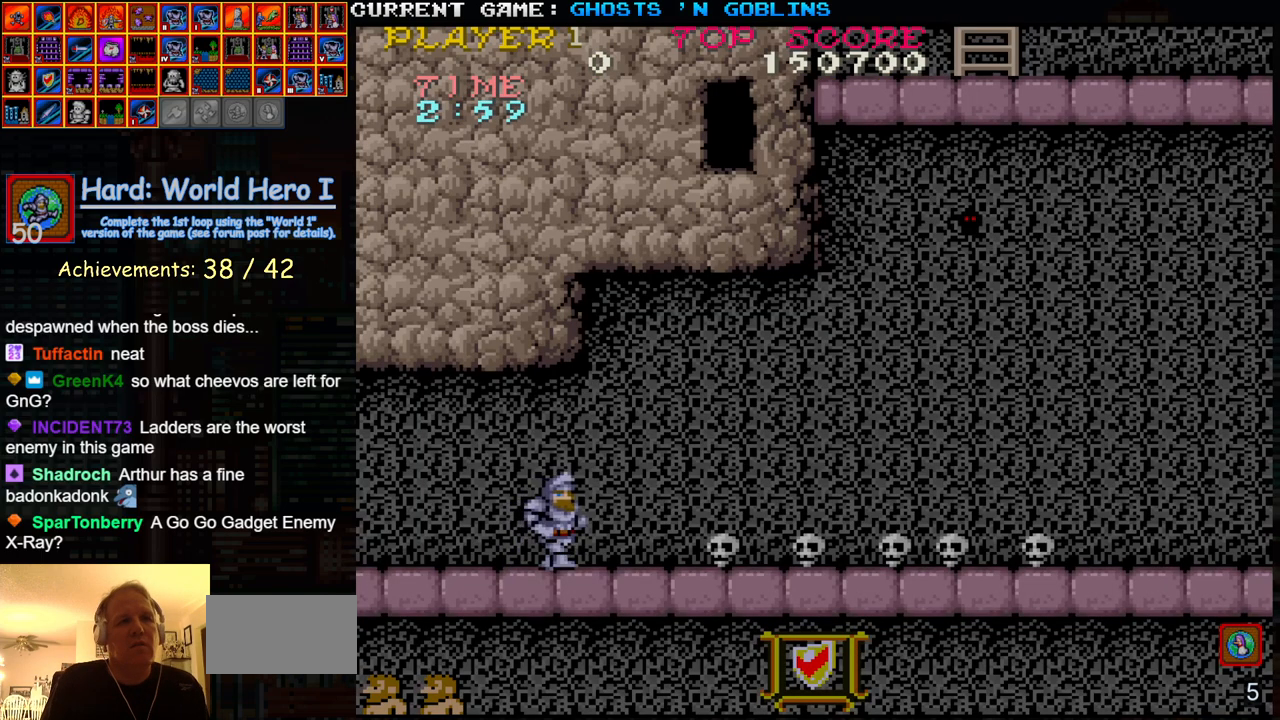
{"buttons": [], "left_stick": "right", "events": [[67, "left_stick", "down"], [83, "SQUARE", "down"], [167, "SQUARE", "up"], [200, "left_stick", "center"], [250, "left_stick", "up"], [383, "left_stick", "right"]]}
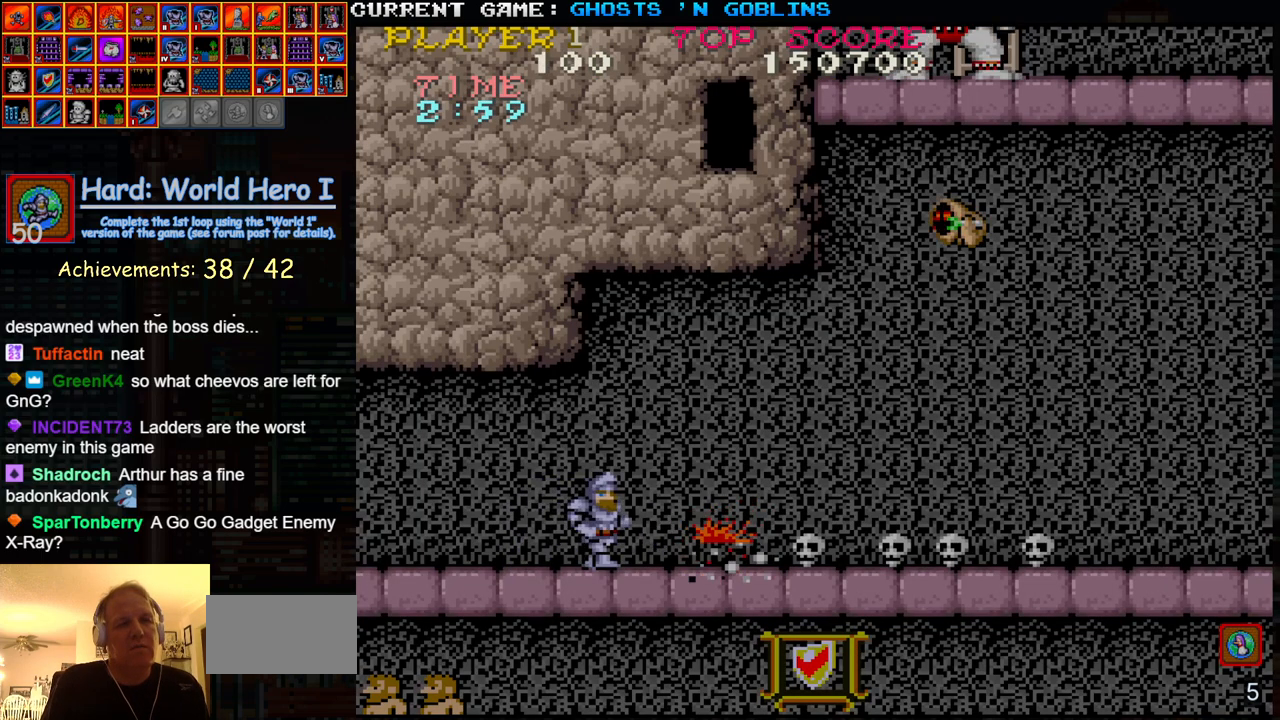
{"buttons": [], "left_stick": "up", "events": [[233, "left_stick", "down"], [300, "SQUARE", "down"], [383, "SQUARE", "up"], [433, "left_stick", "center"], [483, "left_stick", "up"]]}
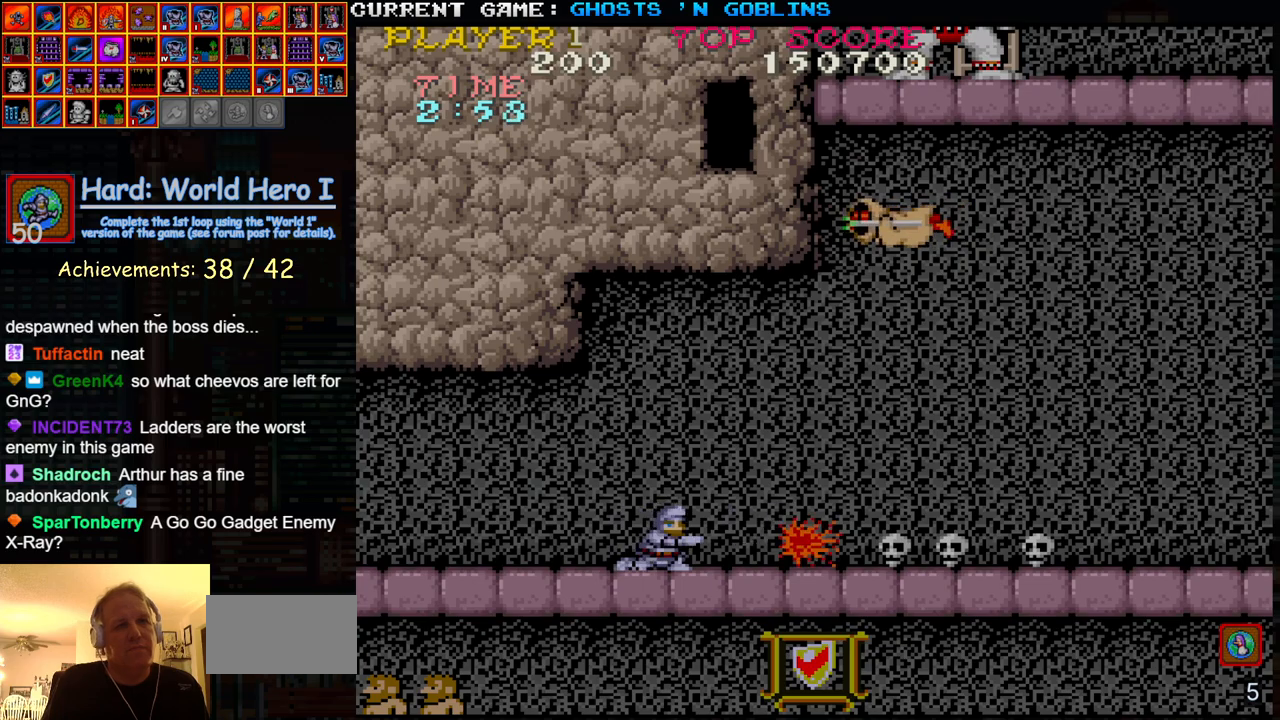
{"buttons": [], "left_stick": "right", "events": [[100, "left_stick", "right"]]}
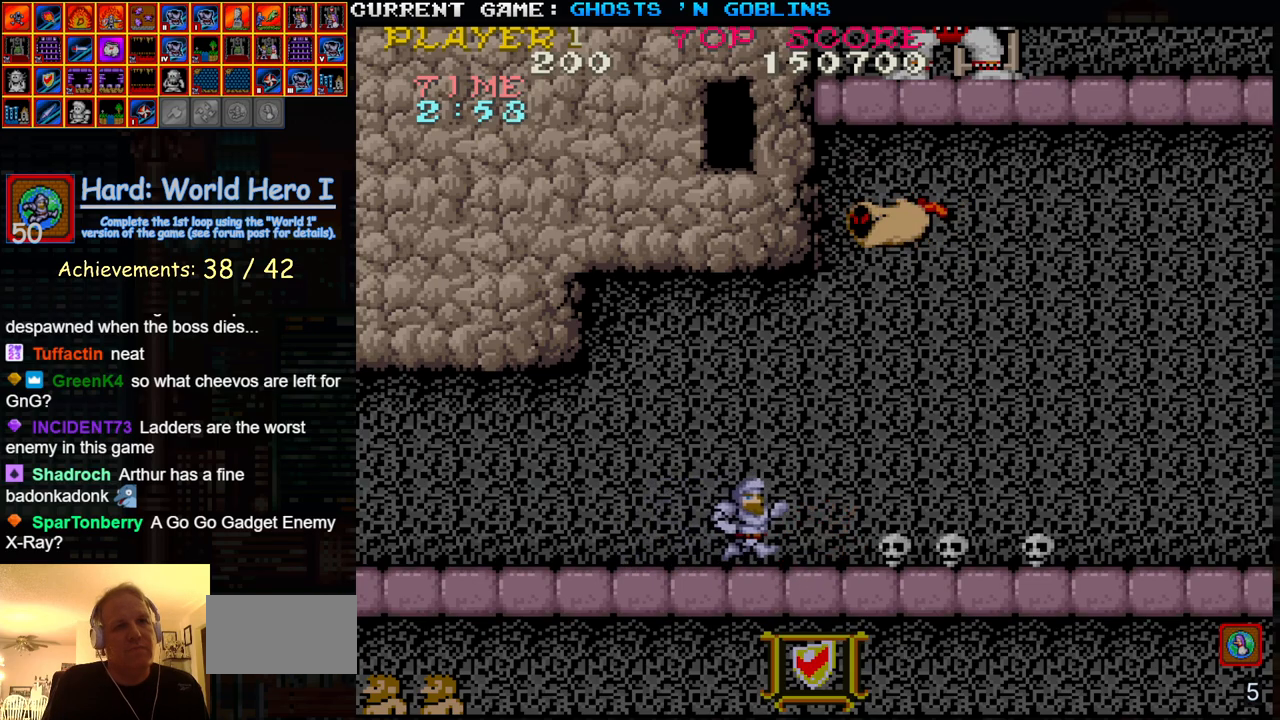
{"buttons": [], "left_stick": "up", "events": [[83, "left_stick", "down"], [100, "SQUARE", "down"], [167, "SQUARE", "up"], [283, "SQUARE", "down"], [367, "SQUARE", "up"], [367, "left_stick", "up"]]}